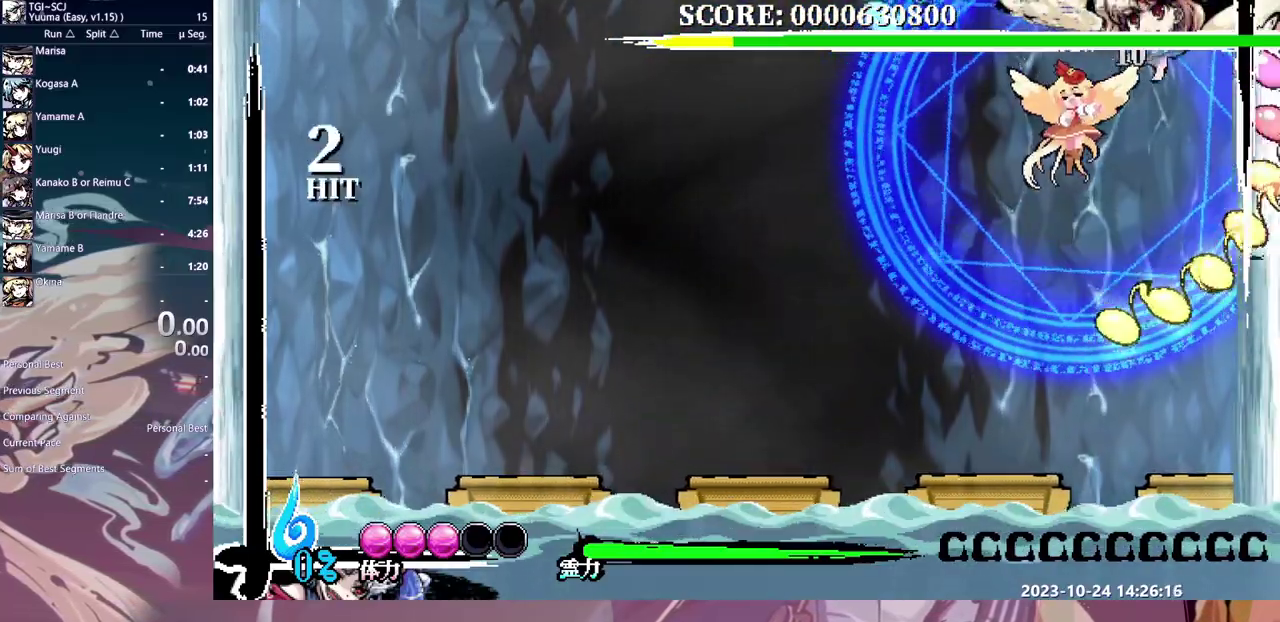
Gameplay with a controller (Xbox layout); each line is a JSON object with the inputs held at the frame after it. "events" lists button and stick changes between this image and that frame as [ms after this image, input, new state], when the widget could be followed in between. Not read: DPAD_UP HOME L1 L2 L3 R1 R2 R3 Y.
{"buttons": ["DPAD_LEFT"], "events": [[67, "DPAD_LEFT", "down"]]}
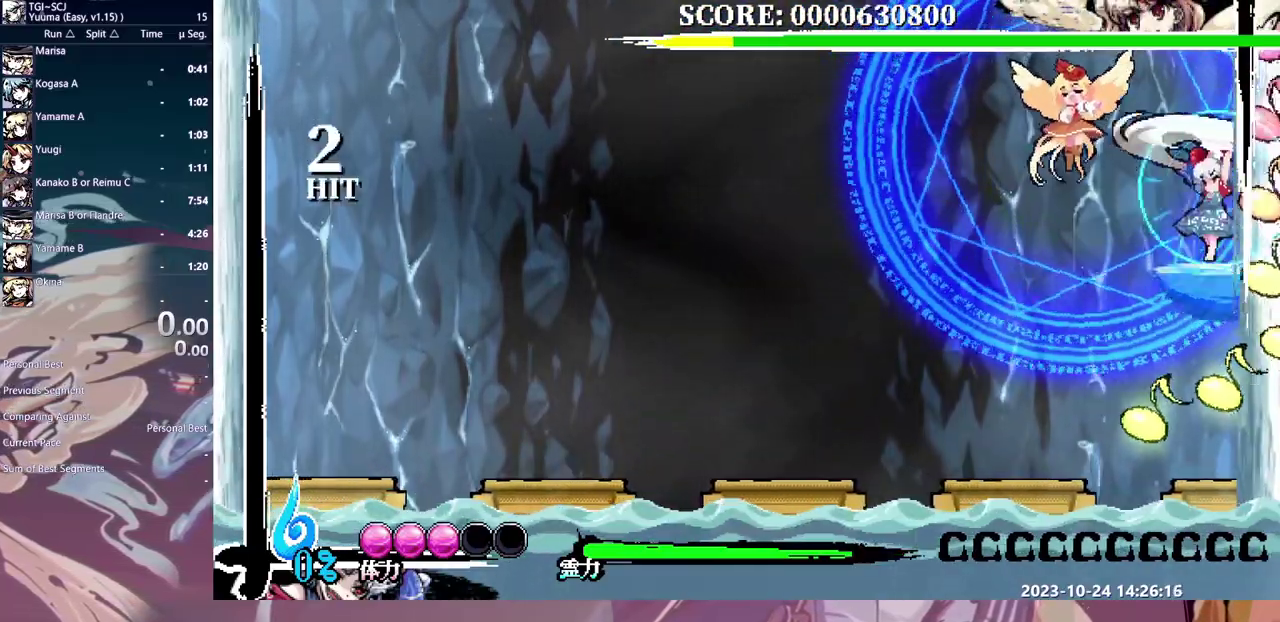
{"buttons": ["DPAD_LEFT"], "events": []}
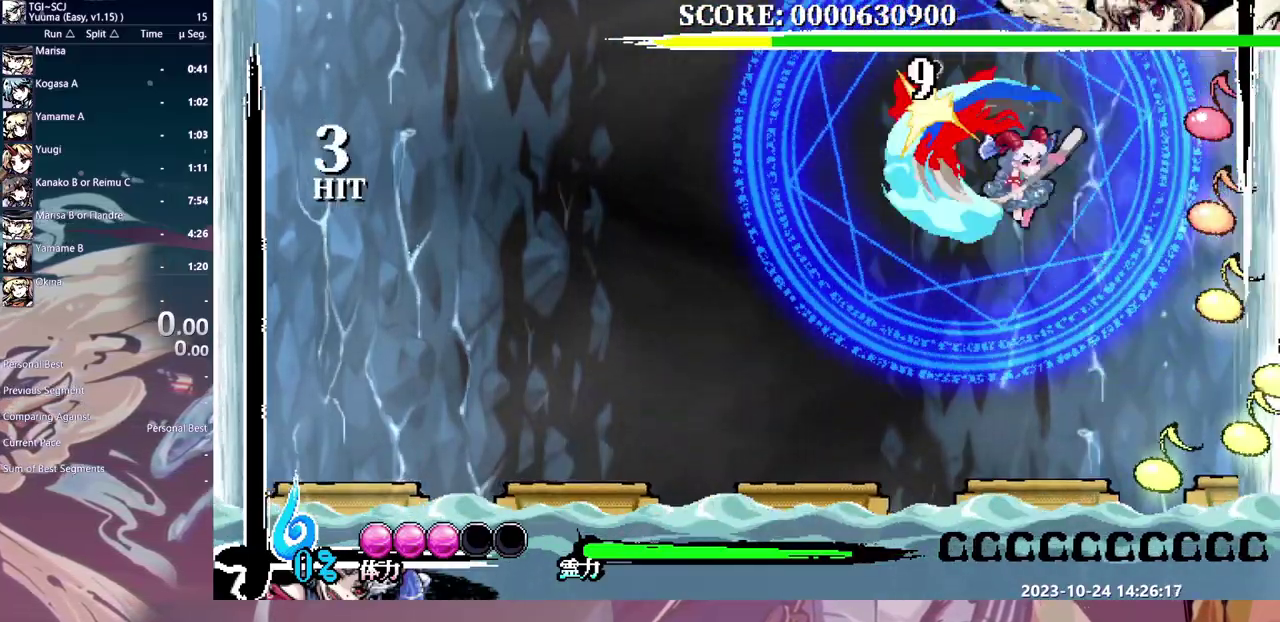
{"buttons": [], "events": [[100, "DPAD_LEFT", "up"]]}
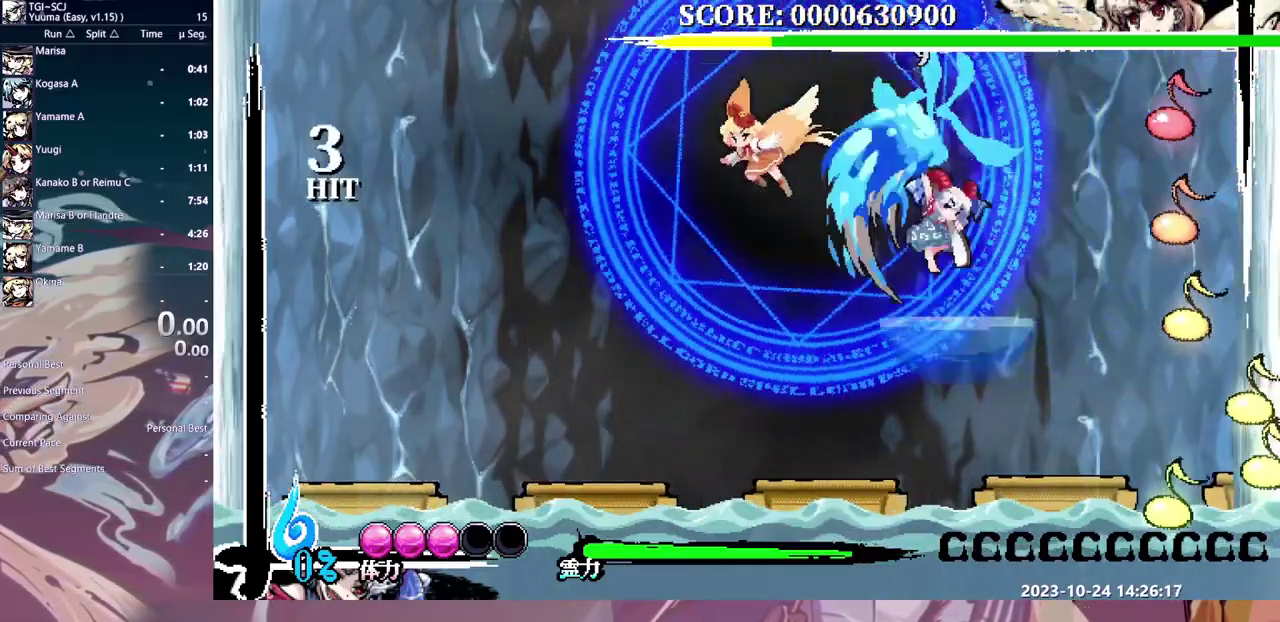
{"buttons": ["DPAD_LEFT"], "events": [[33, "DPAD_LEFT", "down"]]}
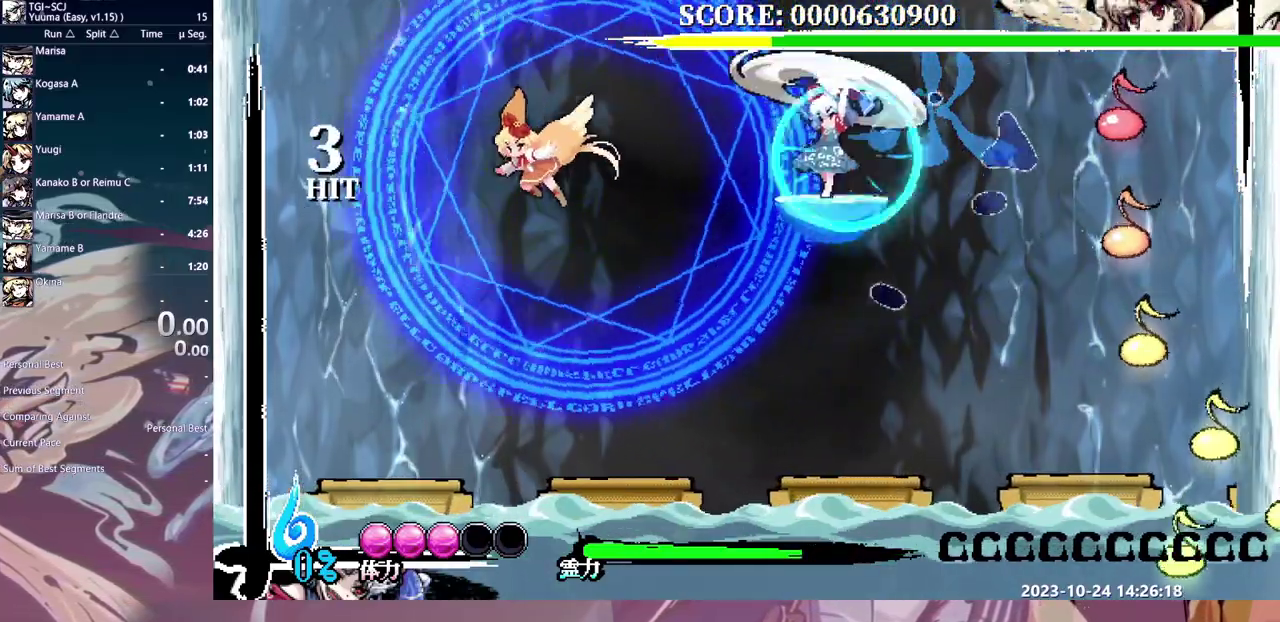
{"buttons": ["DPAD_LEFT"], "events": []}
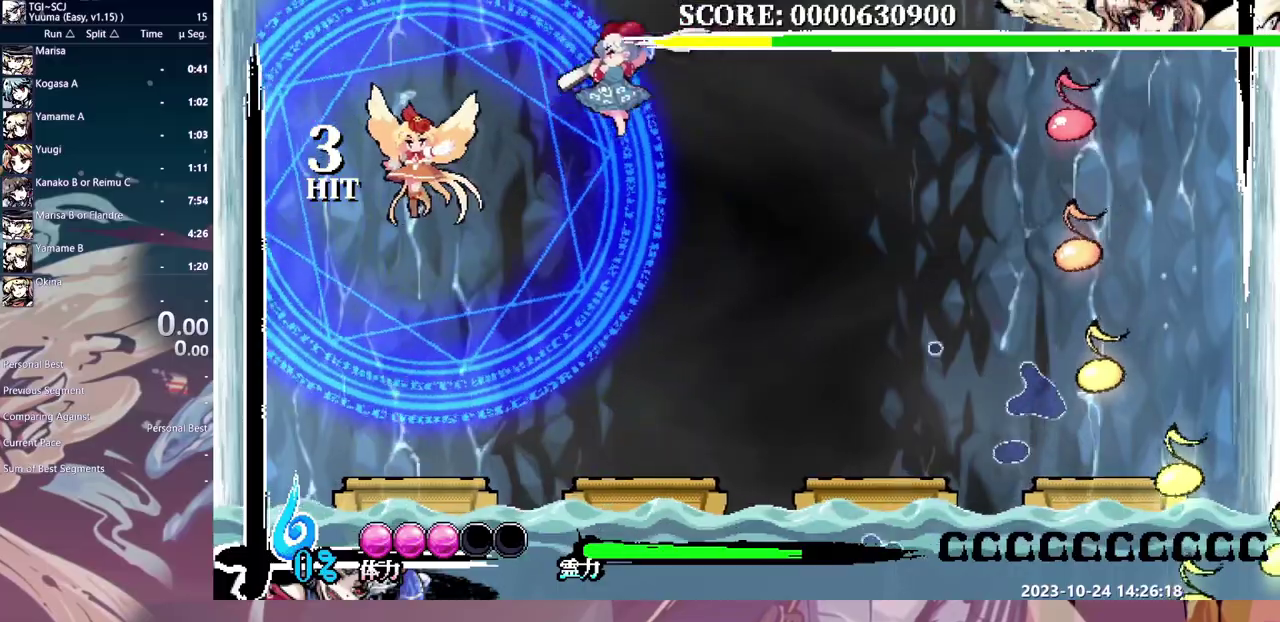
{"buttons": [], "events": [[200, "DPAD_LEFT", "up"]]}
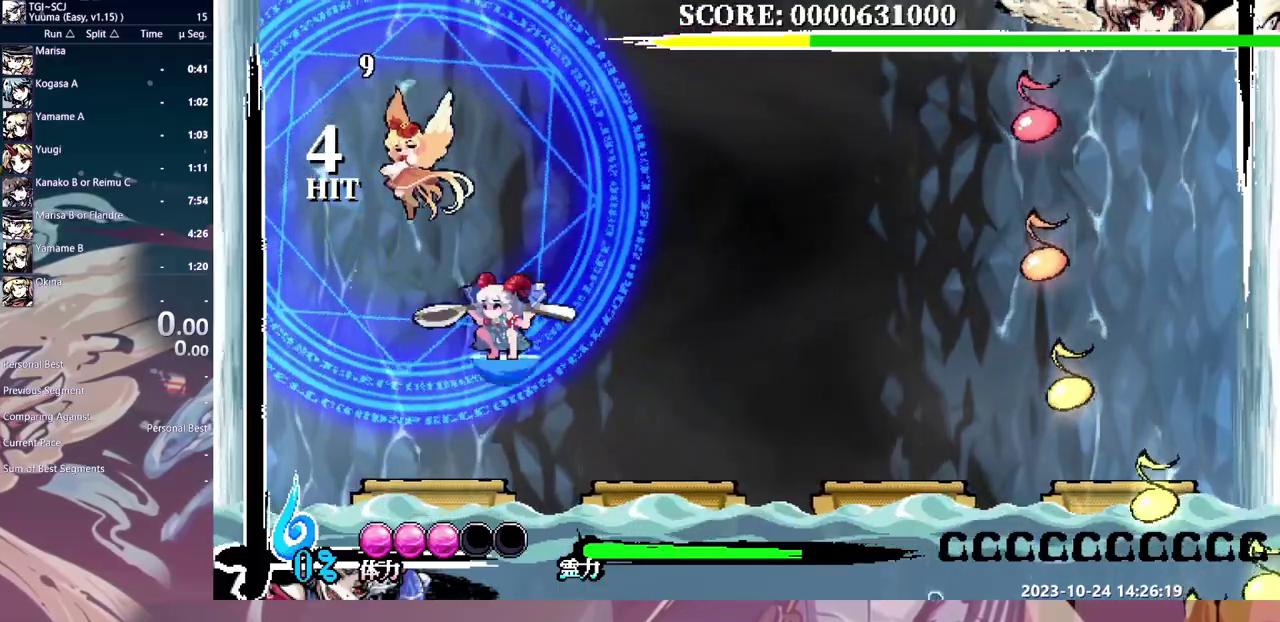
{"buttons": [], "events": []}
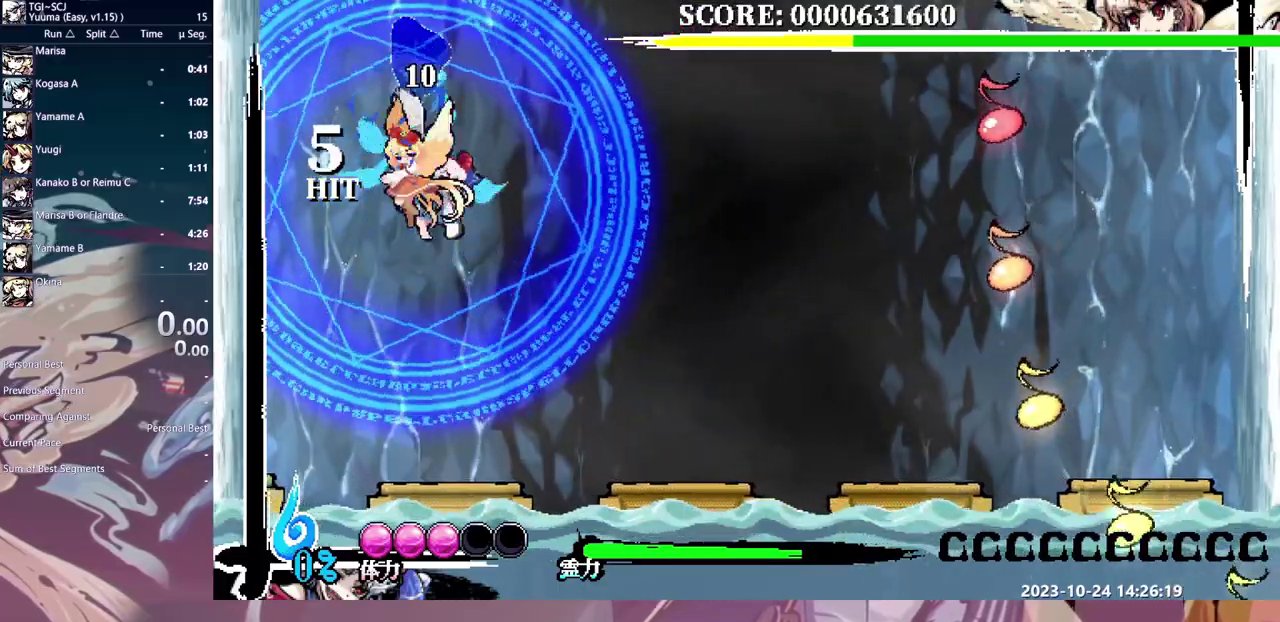
{"buttons": ["DPAD_RIGHT"], "events": [[417, "DPAD_RIGHT", "down"]]}
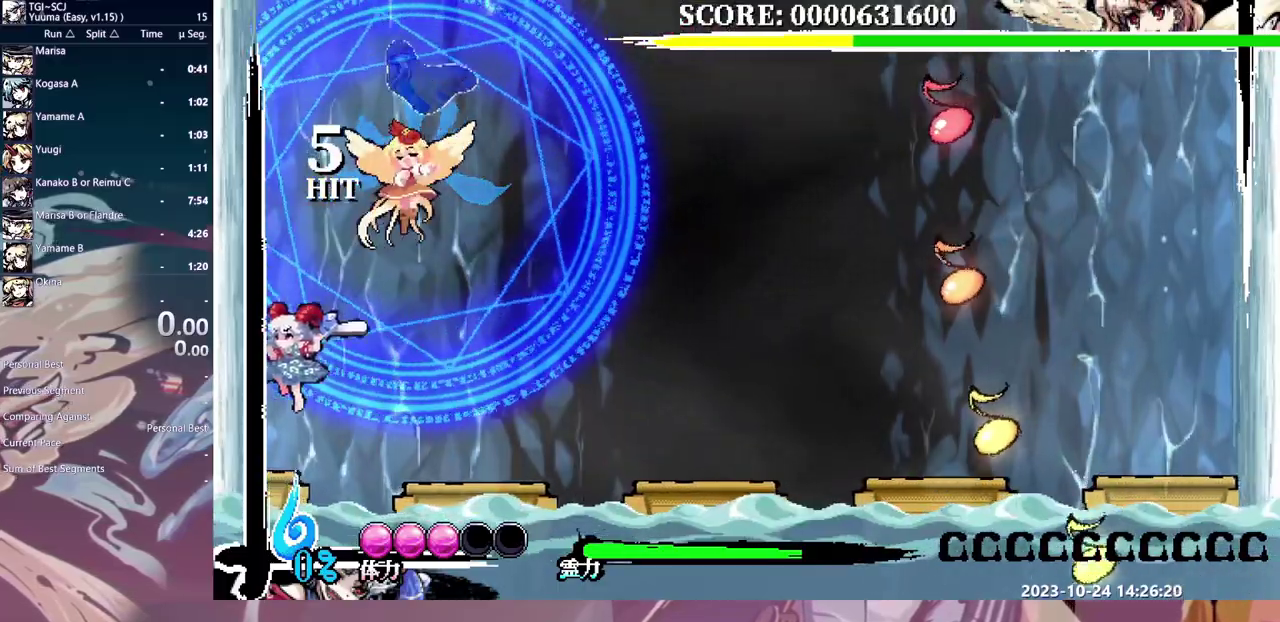
{"buttons": [], "events": [[250, "DPAD_RIGHT", "up"]]}
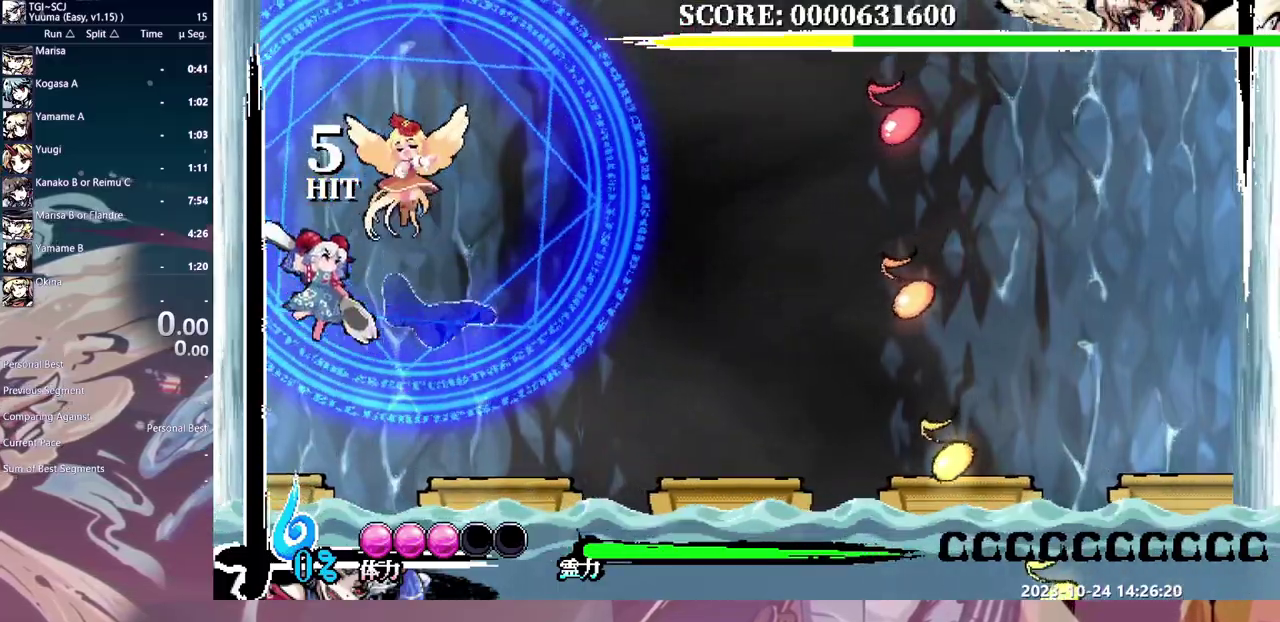
{"buttons": [], "events": []}
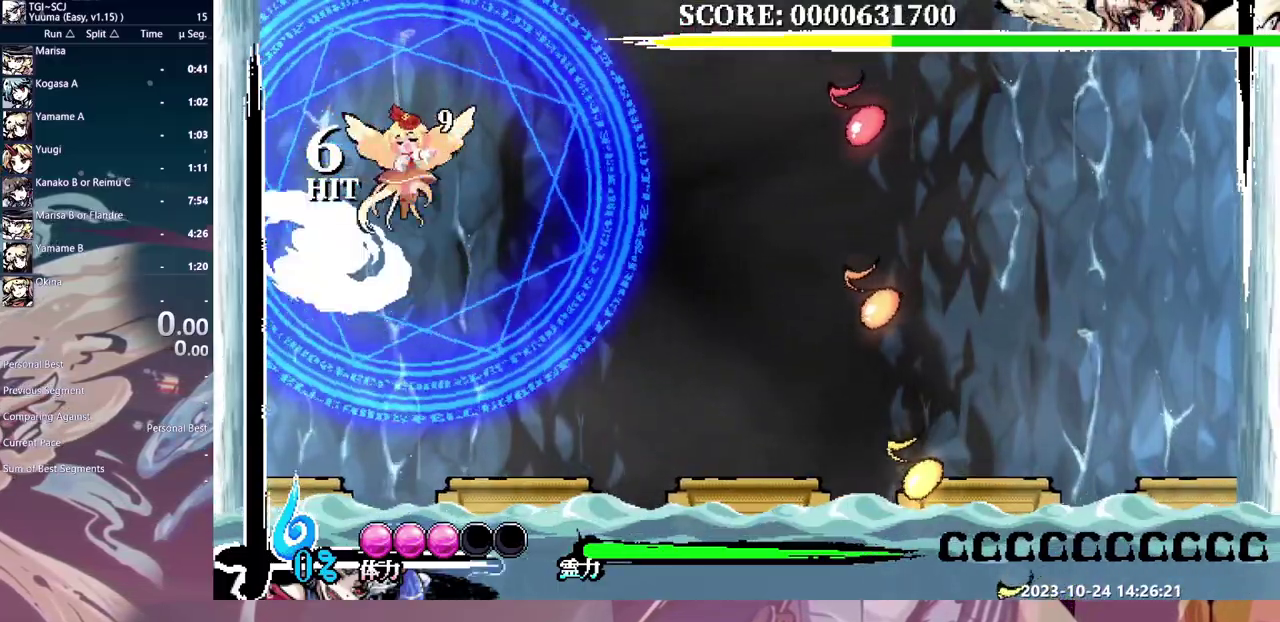
{"buttons": ["DPAD_RIGHT"], "events": [[350, "DPAD_RIGHT", "down"]]}
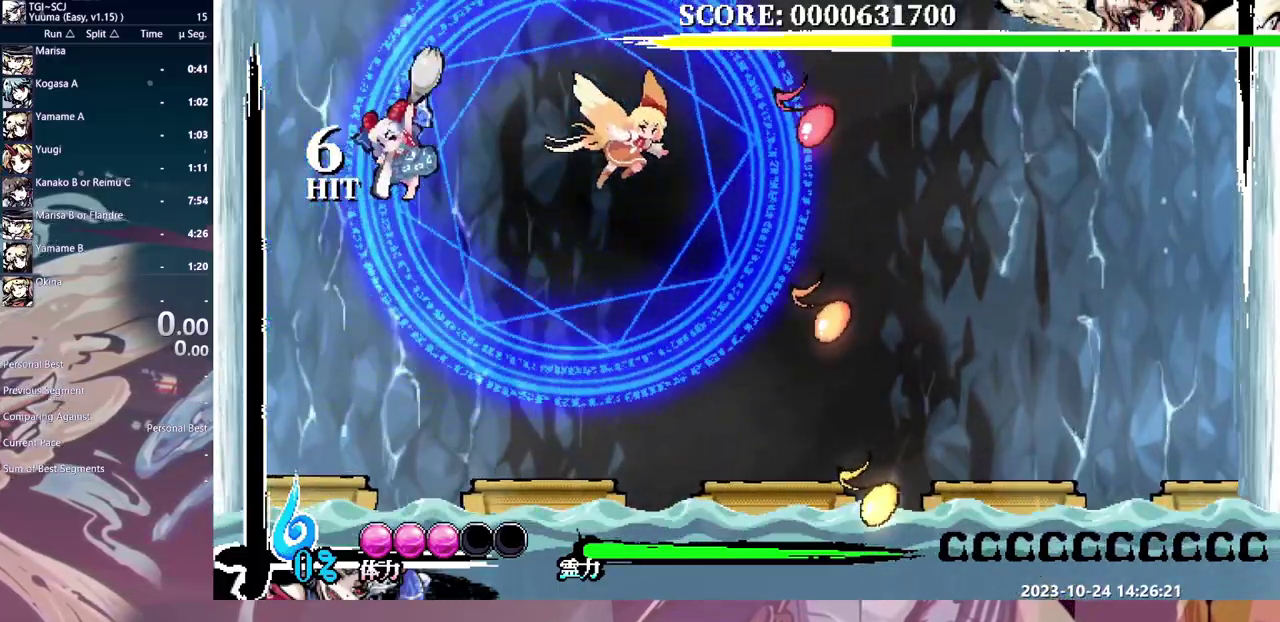
{"buttons": ["DPAD_RIGHT"], "events": []}
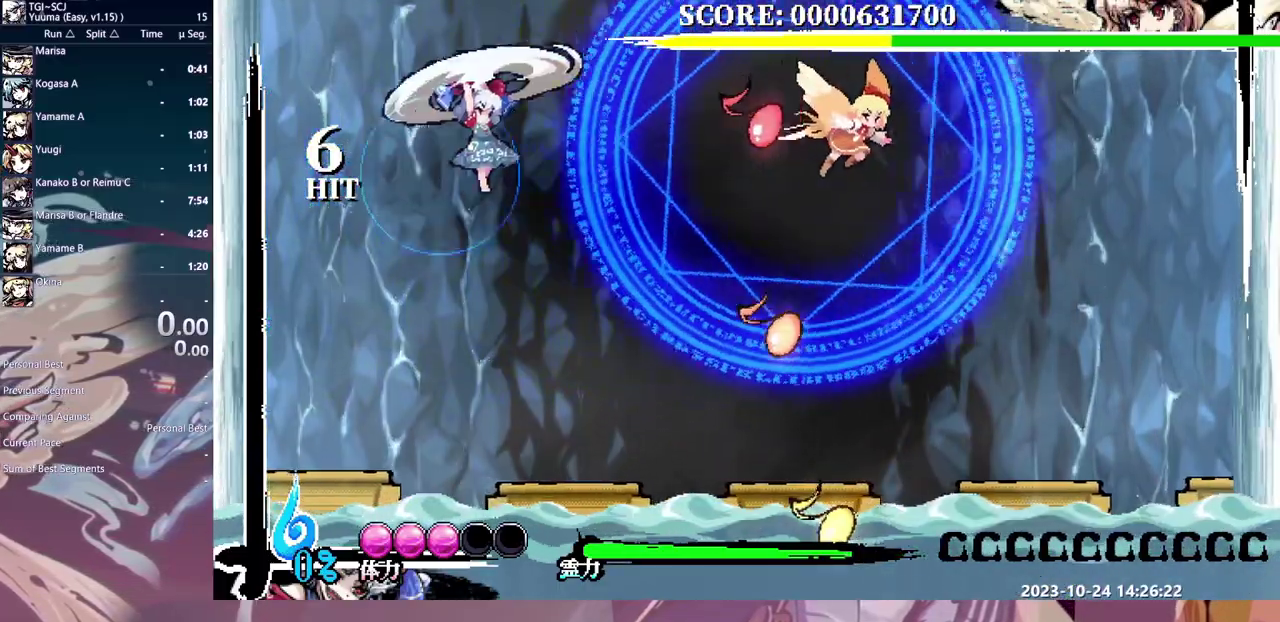
{"buttons": ["DPAD_RIGHT"], "events": []}
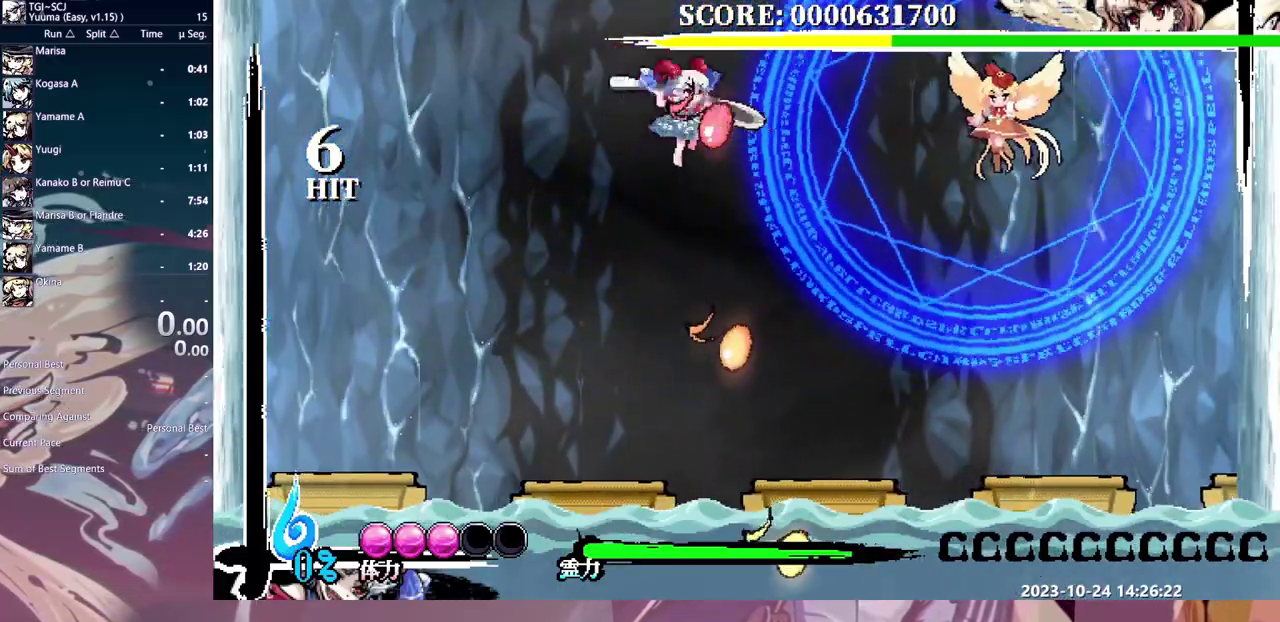
{"buttons": ["DPAD_RIGHT"], "events": [[200, "DPAD_RIGHT", "up"], [467, "DPAD_RIGHT", "down"]]}
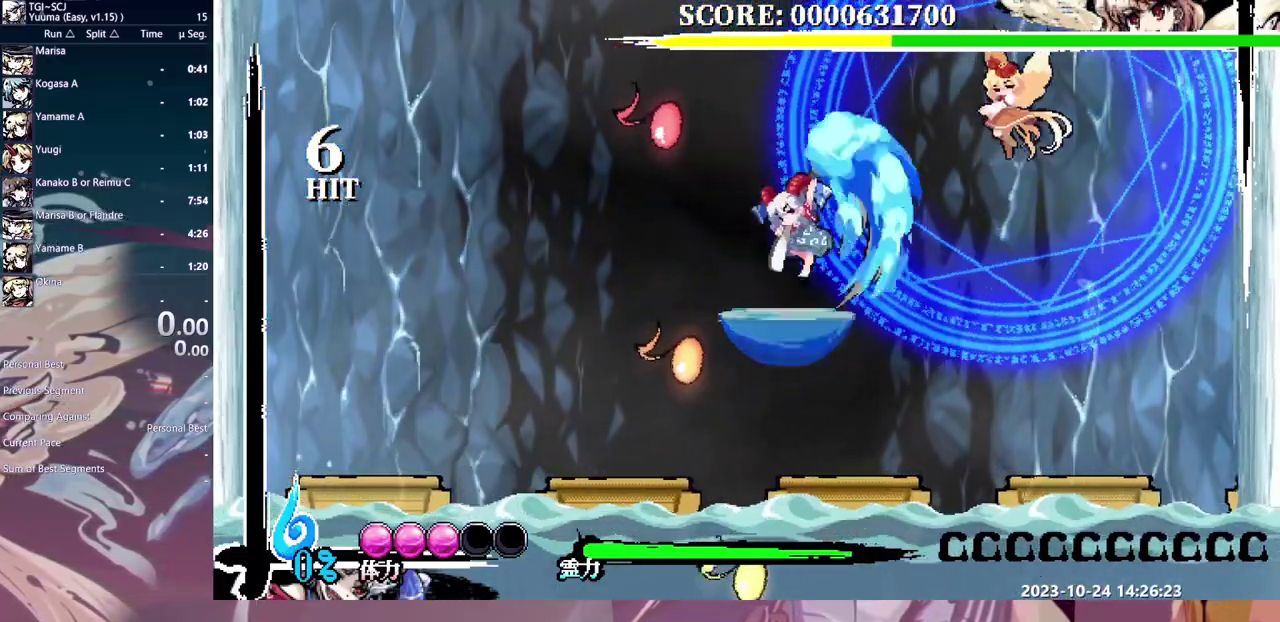
{"buttons": ["DPAD_RIGHT"], "events": []}
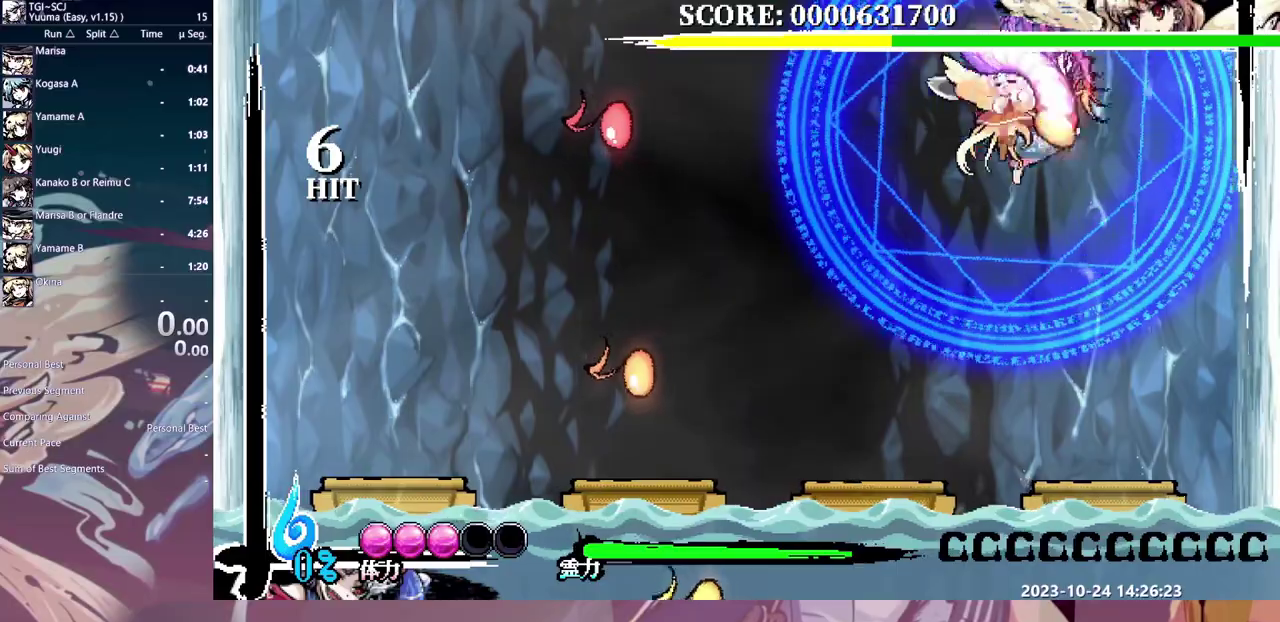
{"buttons": ["DPAD_LEFT"], "events": [[17, "DPAD_RIGHT", "up"], [283, "DPAD_LEFT", "down"]]}
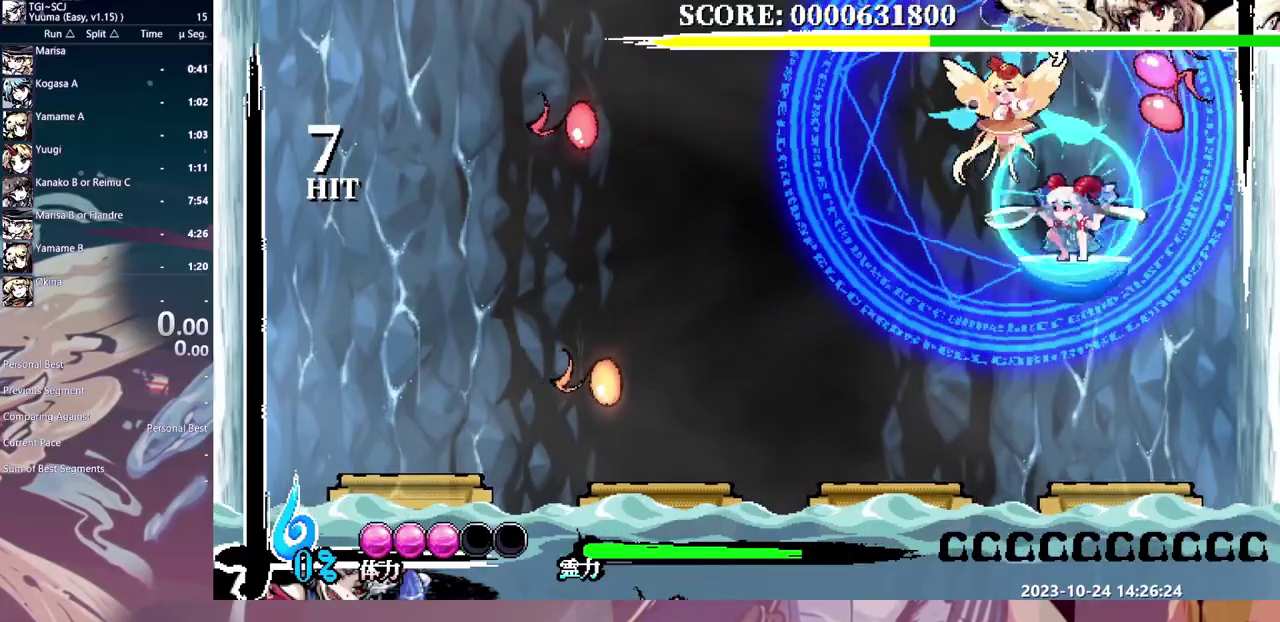
{"buttons": [], "events": [[100, "DPAD_LEFT", "up"], [183, "DPAD_RIGHT", "down"], [450, "DPAD_RIGHT", "up"]]}
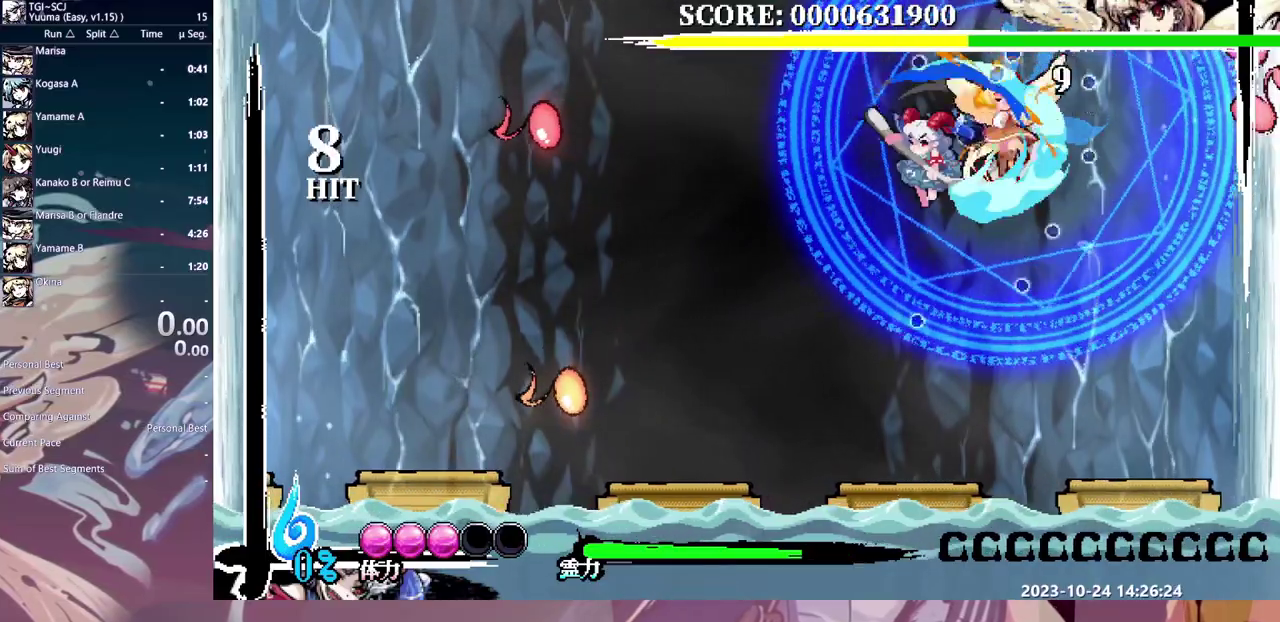
{"buttons": [], "events": []}
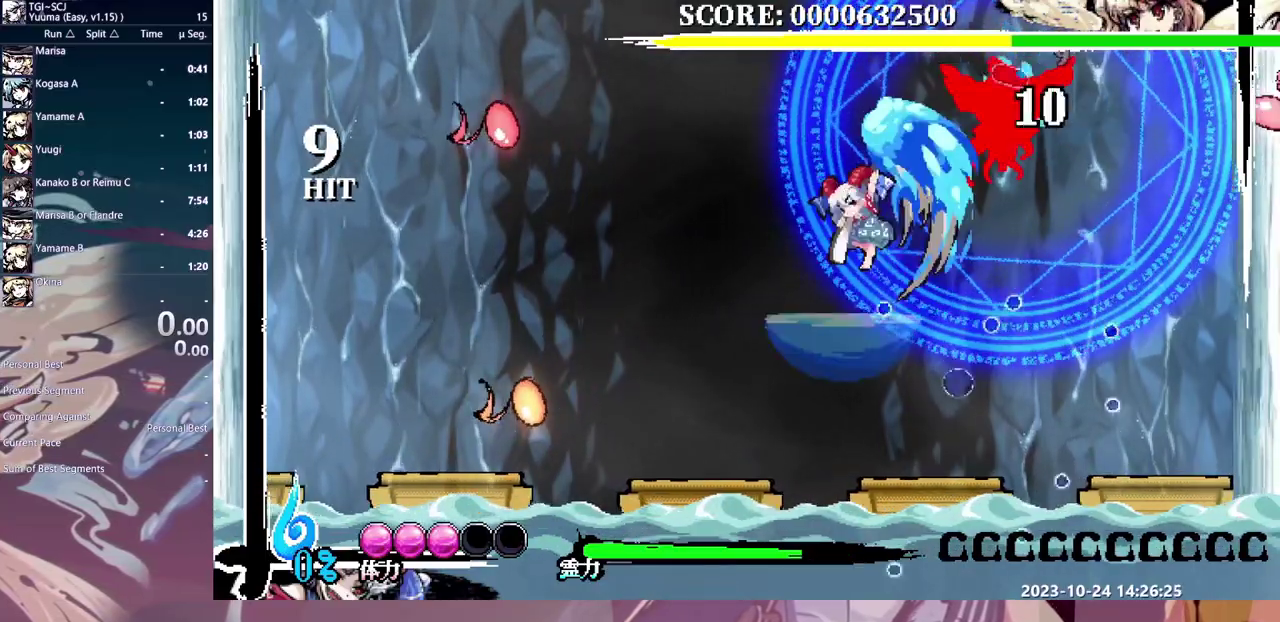
{"buttons": [], "events": []}
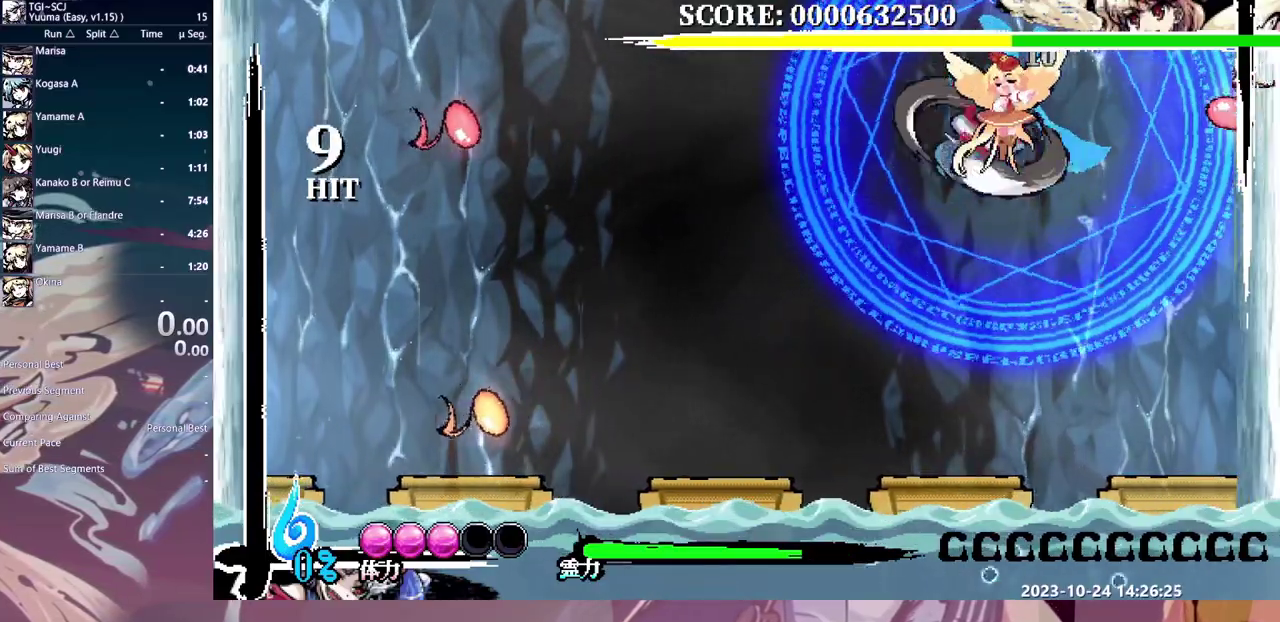
{"buttons": ["DPAD_LEFT"], "events": [[100, "DPAD_LEFT", "down"]]}
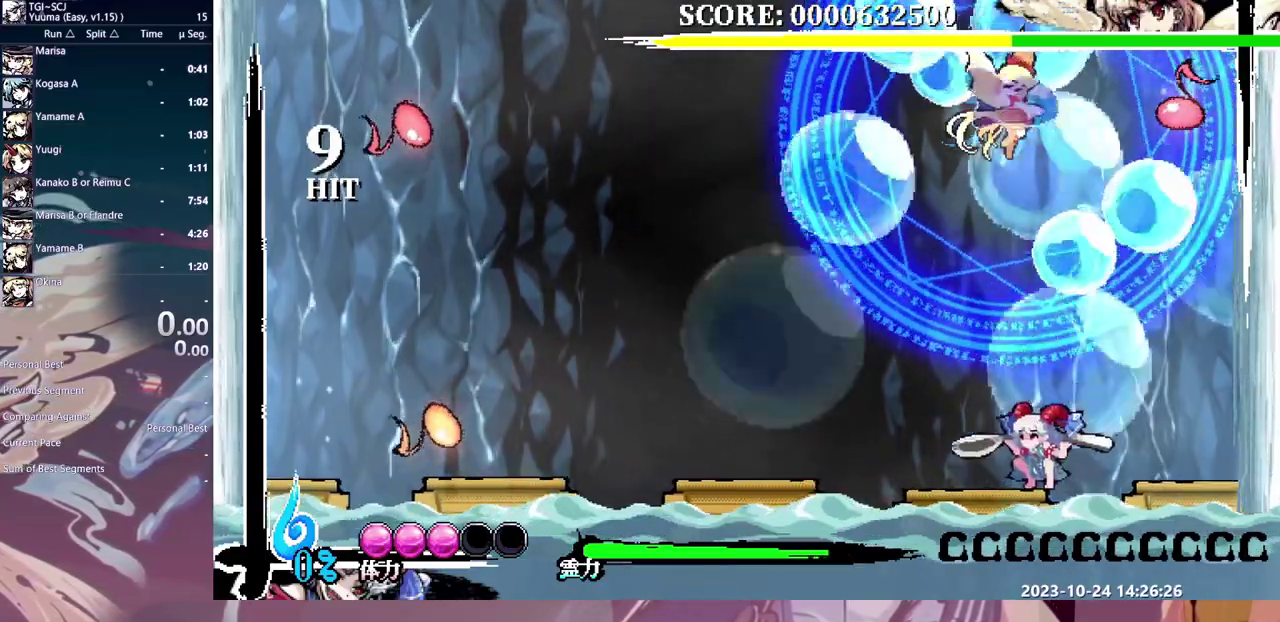
{"buttons": ["DPAD_RIGHT"], "events": [[400, "DPAD_LEFT", "up"], [417, "DPAD_RIGHT", "down"]]}
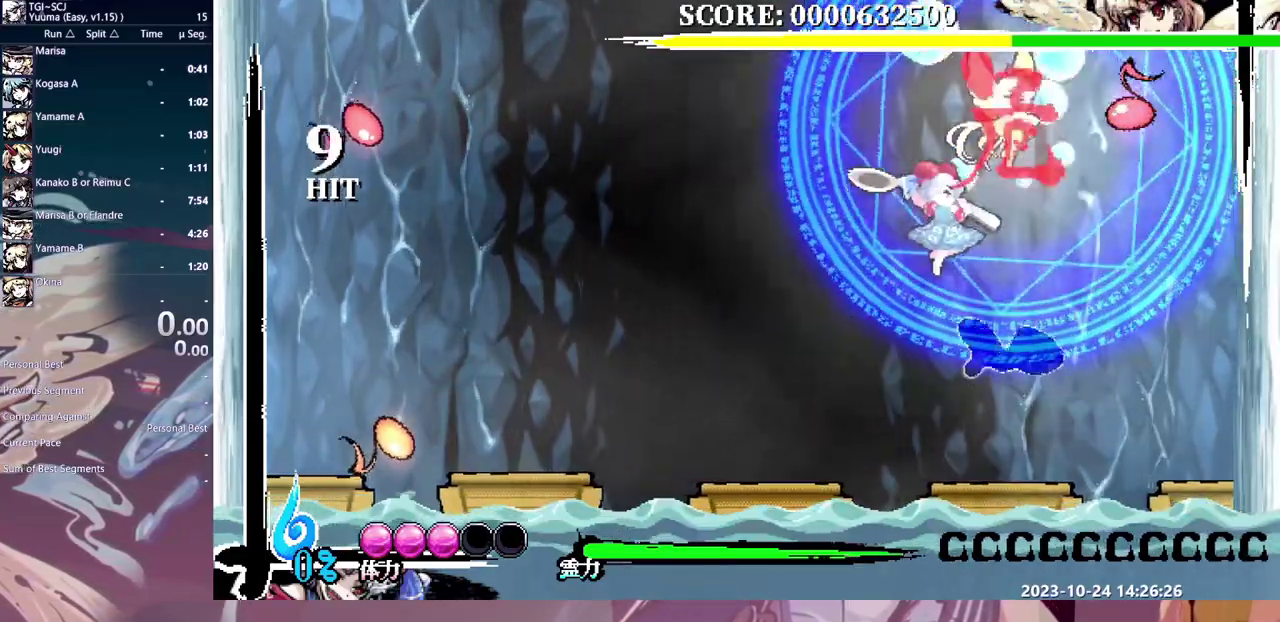
{"buttons": [], "events": [[33, "DPAD_RIGHT", "up"]]}
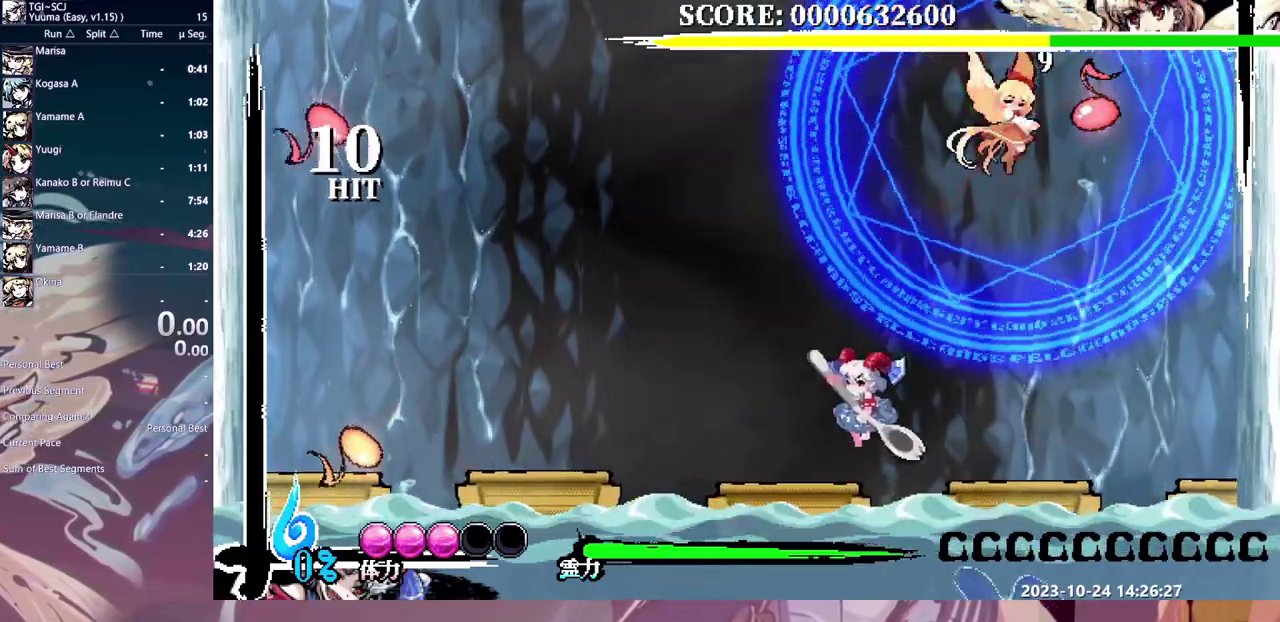
{"buttons": [], "events": [[217, "DPAD_RIGHT", "down"], [500, "DPAD_RIGHT", "up"]]}